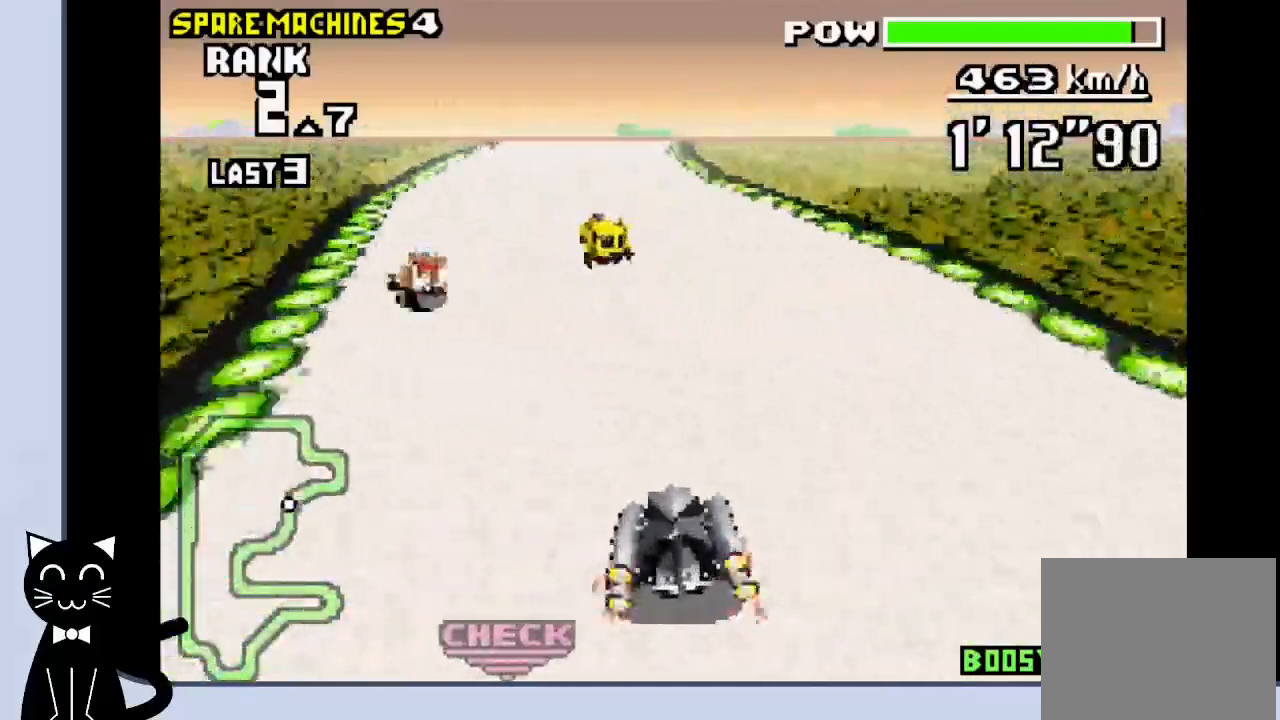
Gameplay with a controller (PlayStation layout); each line is a JSON object with the inputs held at the frame after it. "events" lists button and stick changes between this image and that frame as [ms after this image, input, new state], when the widget could be followed in between. Not read: L1 R1 left_stick right_stick.
{"buttons": ["CROSS", "DPAD_RIGHT"], "events": [[450, "DPAD_RIGHT", "up"], [500, "DPAD_RIGHT", "down"]]}
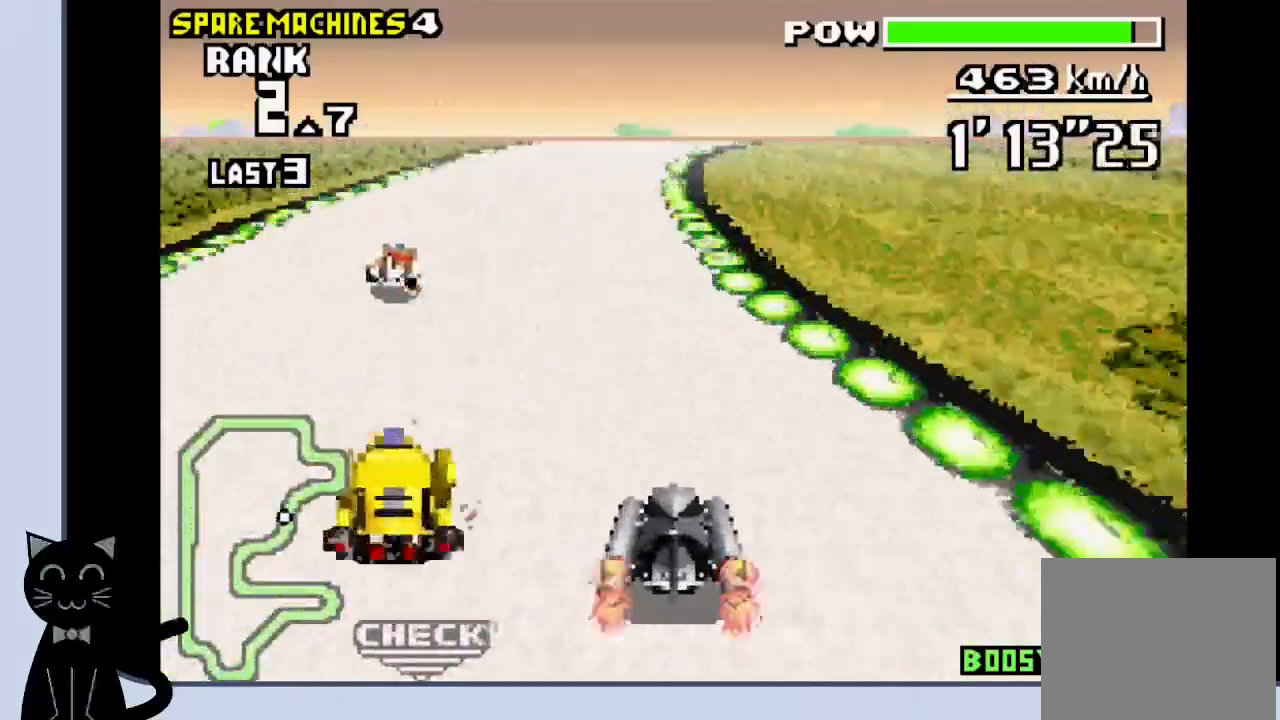
{"buttons": ["CROSS"], "events": [[267, "DPAD_RIGHT", "up"]]}
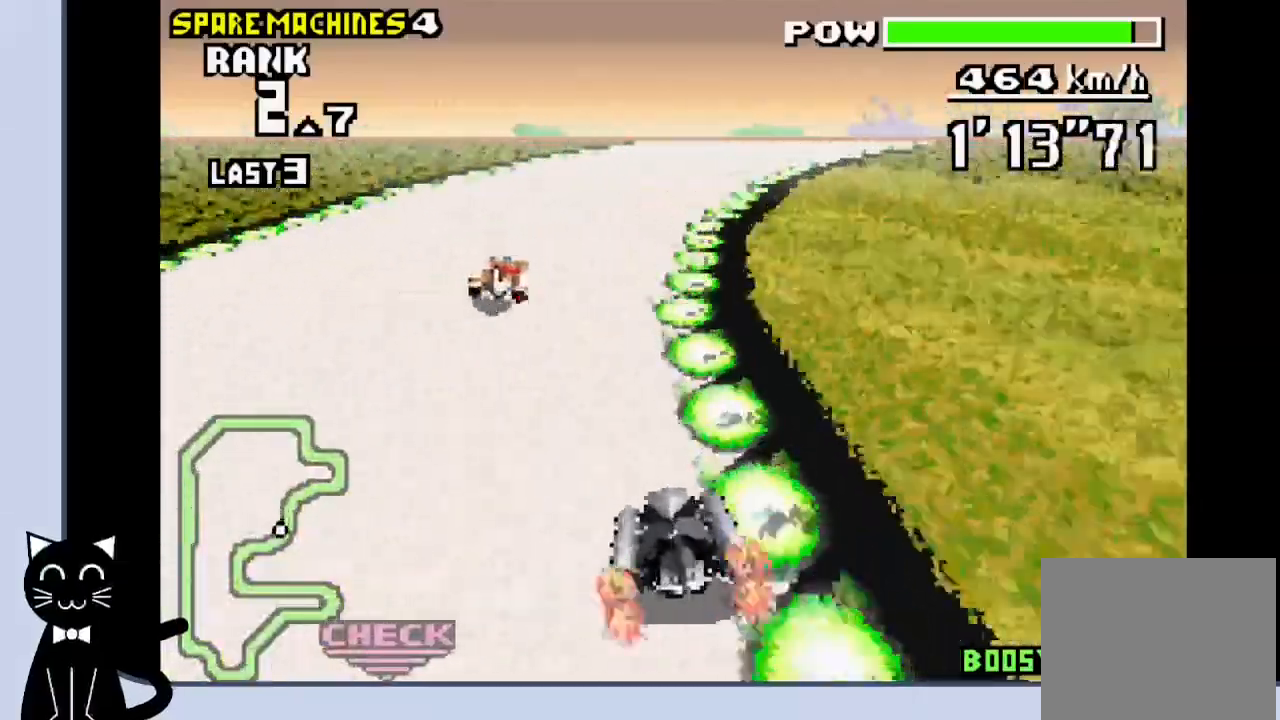
{"buttons": ["CROSS", "DPAD_RIGHT"], "events": [[133, "DPAD_RIGHT", "down"], [283, "CROSS", "up"], [383, "CROSS", "down"]]}
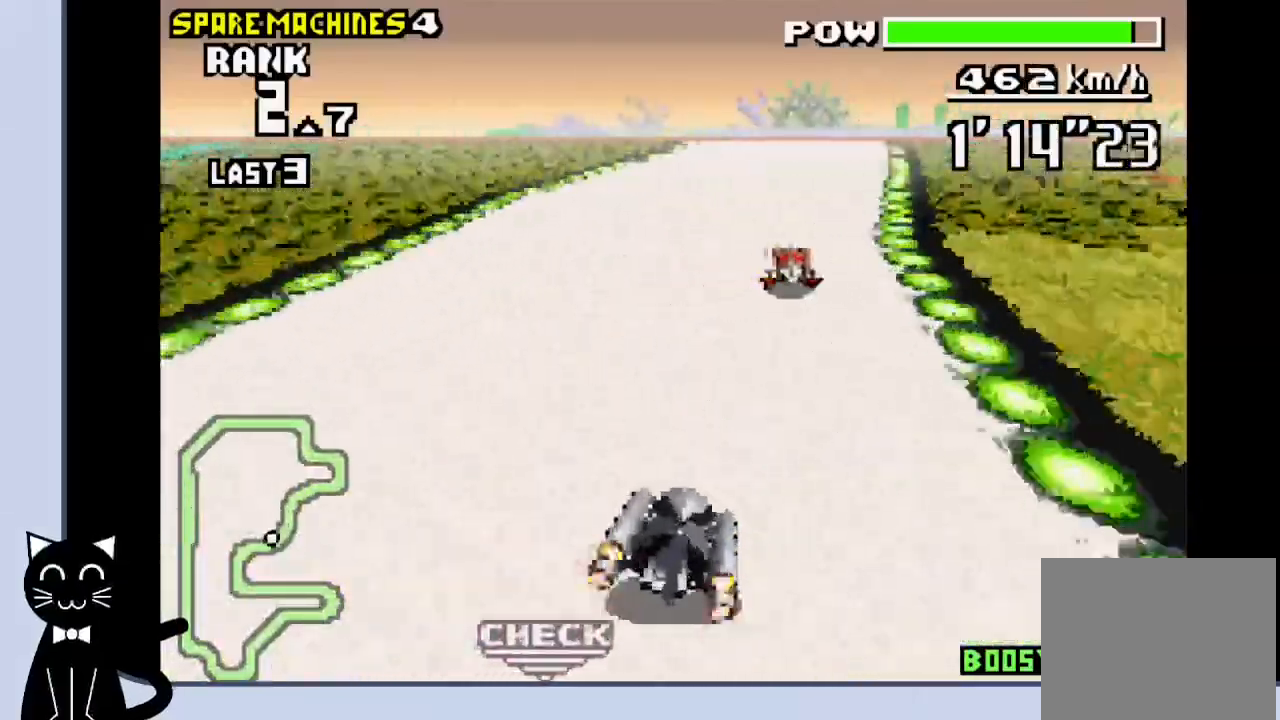
{"buttons": ["CROSS", "DPAD_LEFT"], "events": [[217, "DPAD_RIGHT", "up"], [417, "DPAD_LEFT", "down"]]}
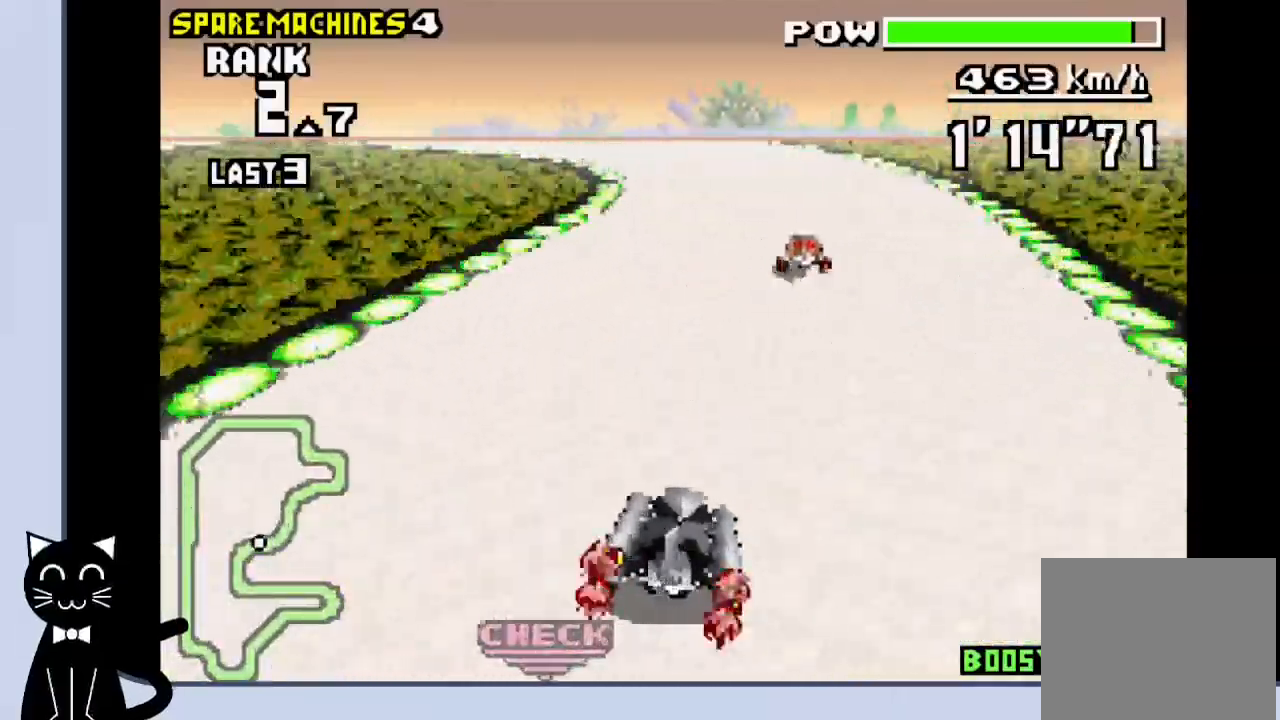
{"buttons": ["CROSS", "DPAD_LEFT"], "events": [[383, "CROSS", "up"], [483, "CROSS", "down"]]}
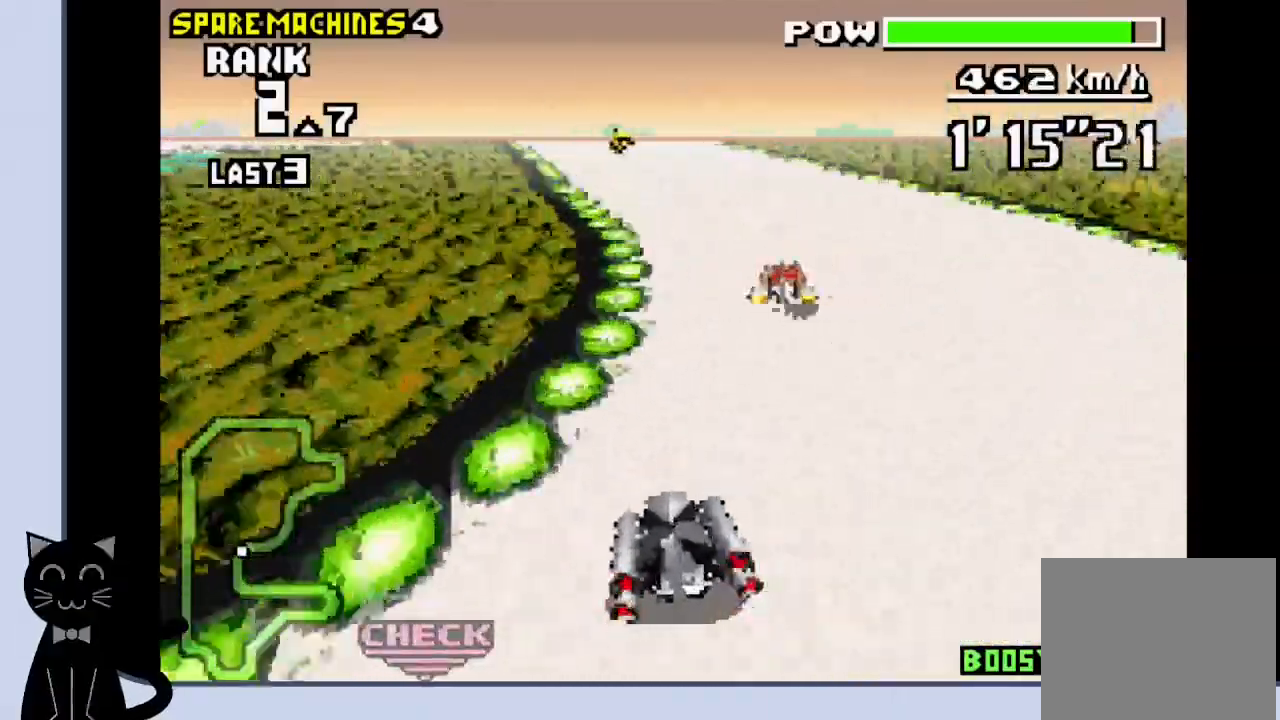
{"buttons": ["DPAD_LEFT"], "events": [[450, "CROSS", "up"]]}
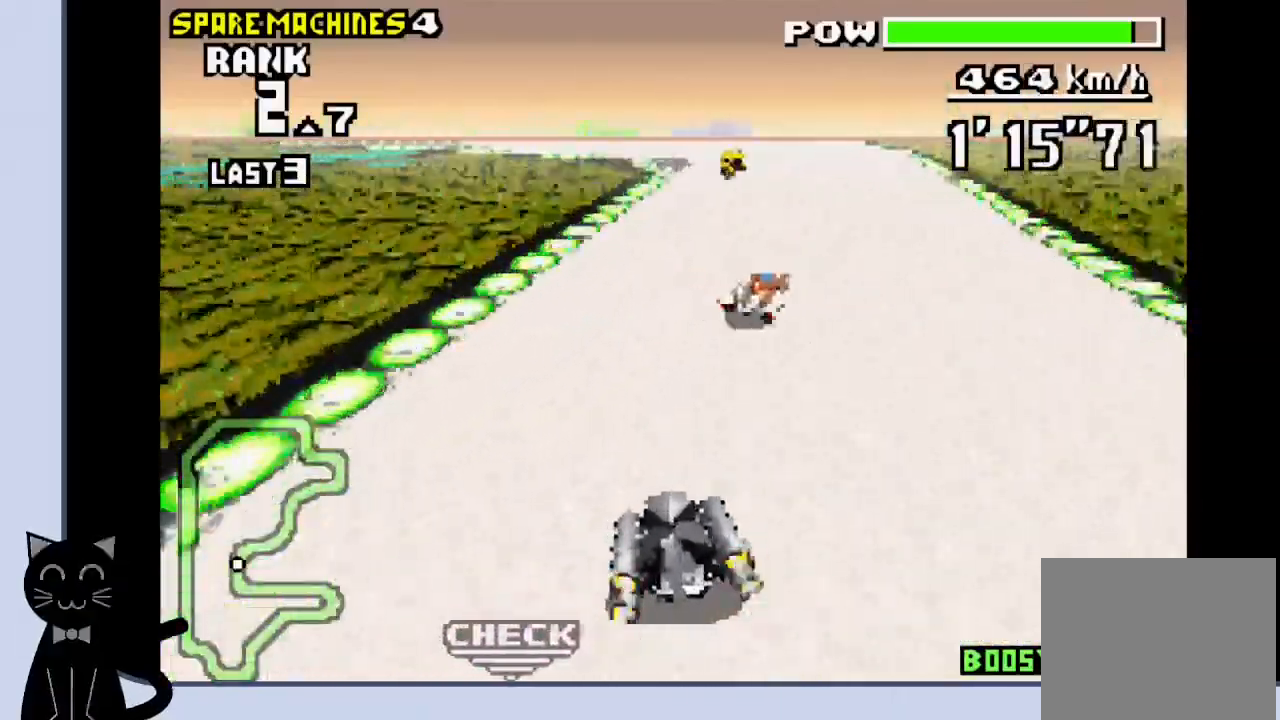
{"buttons": ["CROSS", "DPAD_LEFT"], "events": [[33, "DPAD_LEFT", "up"], [50, "CROSS", "down"], [350, "DPAD_LEFT", "down"]]}
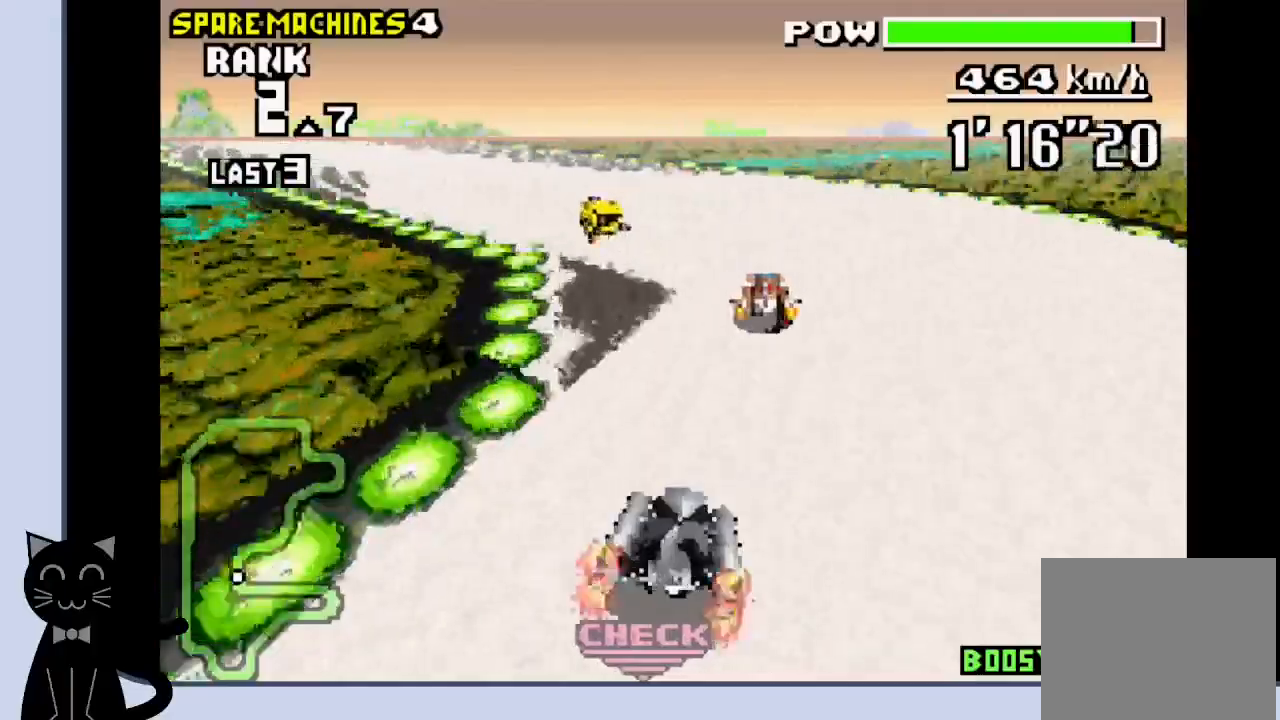
{"buttons": ["DPAD_LEFT"], "events": [[83, "CROSS", "up"], [200, "CROSS", "down"], [283, "CROSS", "up"], [417, "CROSS", "down"], [450, "CROSS", "up"]]}
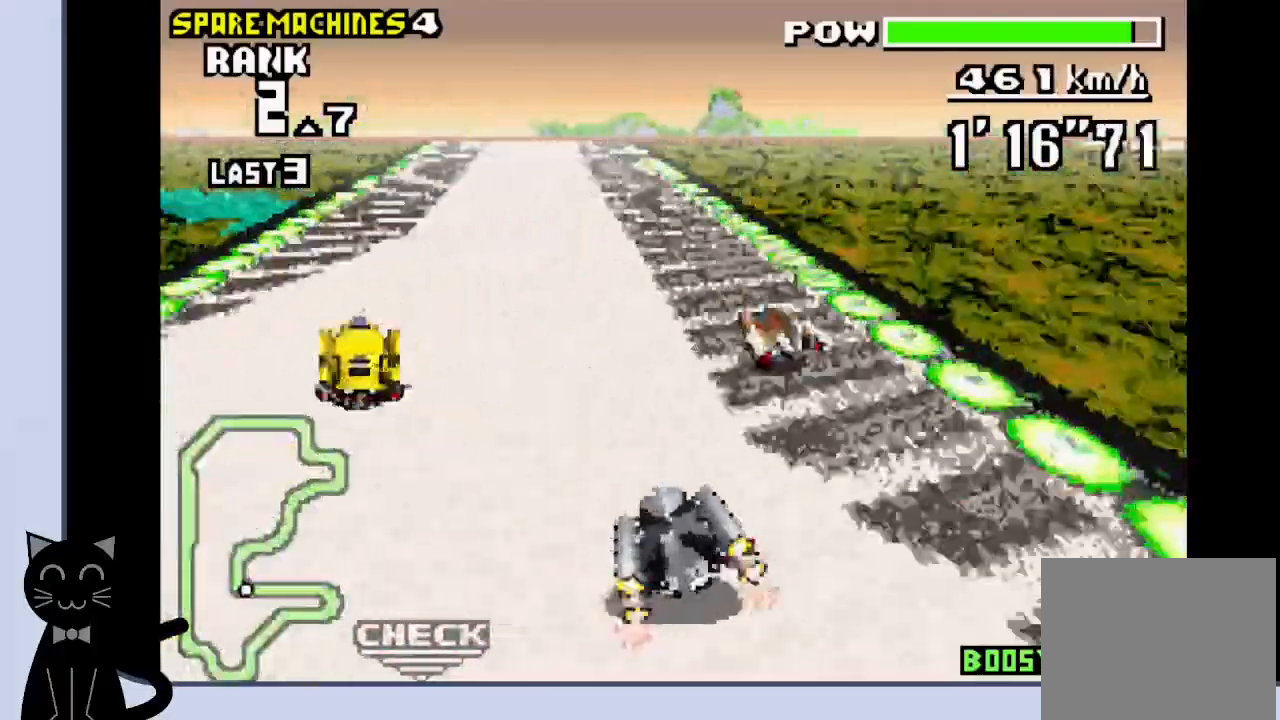
{"buttons": ["CROSS", "DPAD_RIGHT"], "events": [[50, "CROSS", "down"], [300, "DPAD_LEFT", "up"], [500, "DPAD_RIGHT", "down"]]}
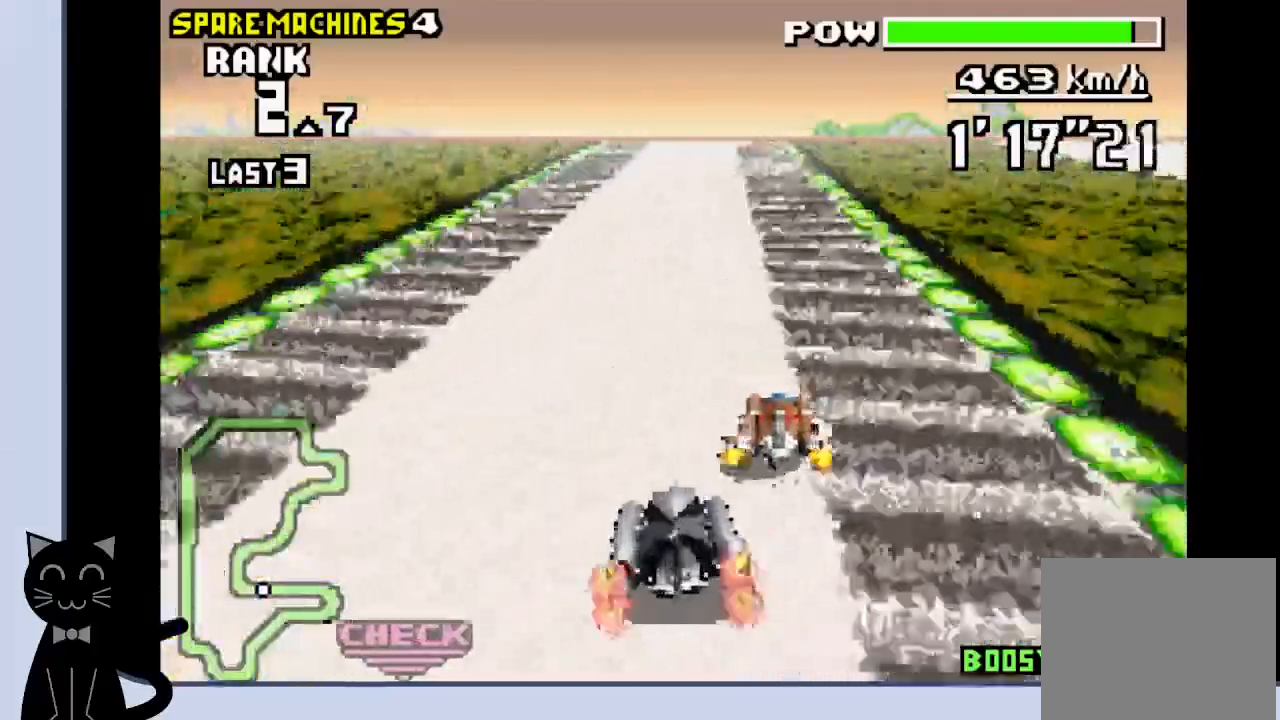
{"buttons": ["CROSS"], "events": [[167, "DPAD_RIGHT", "up"], [300, "DPAD_RIGHT", "down"], [383, "DPAD_RIGHT", "up"]]}
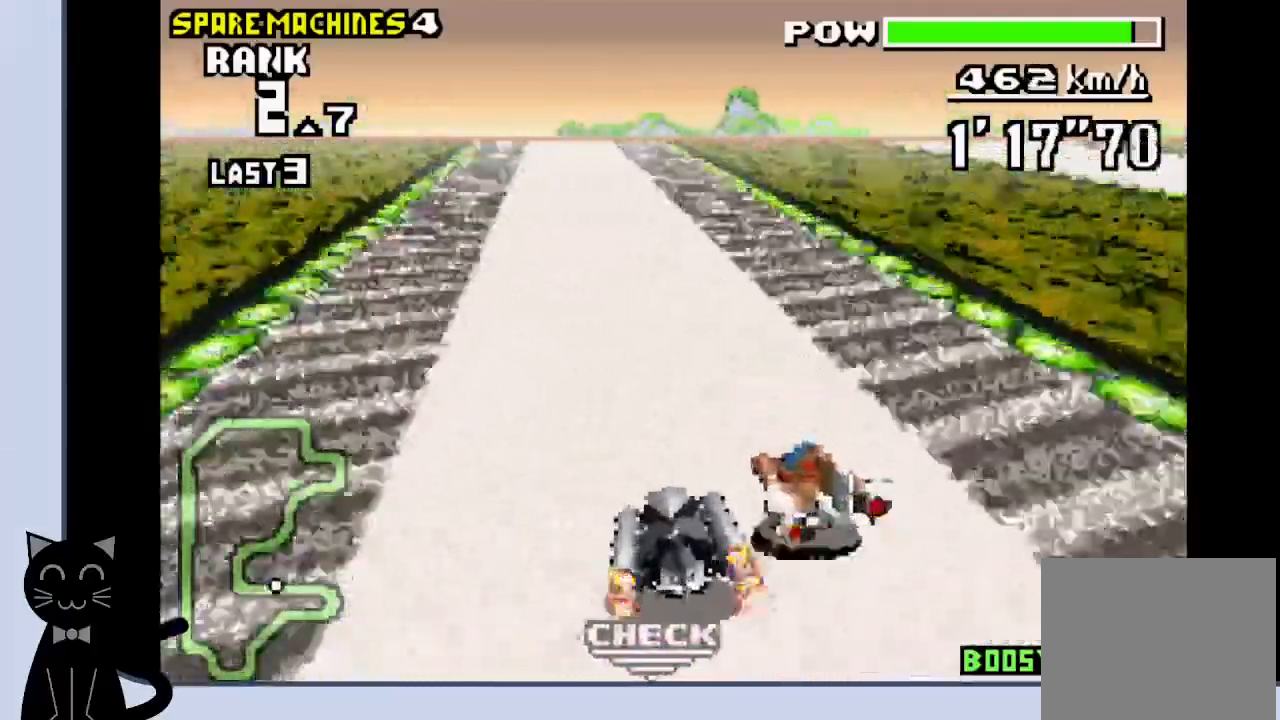
{"buttons": ["CROSS"], "events": []}
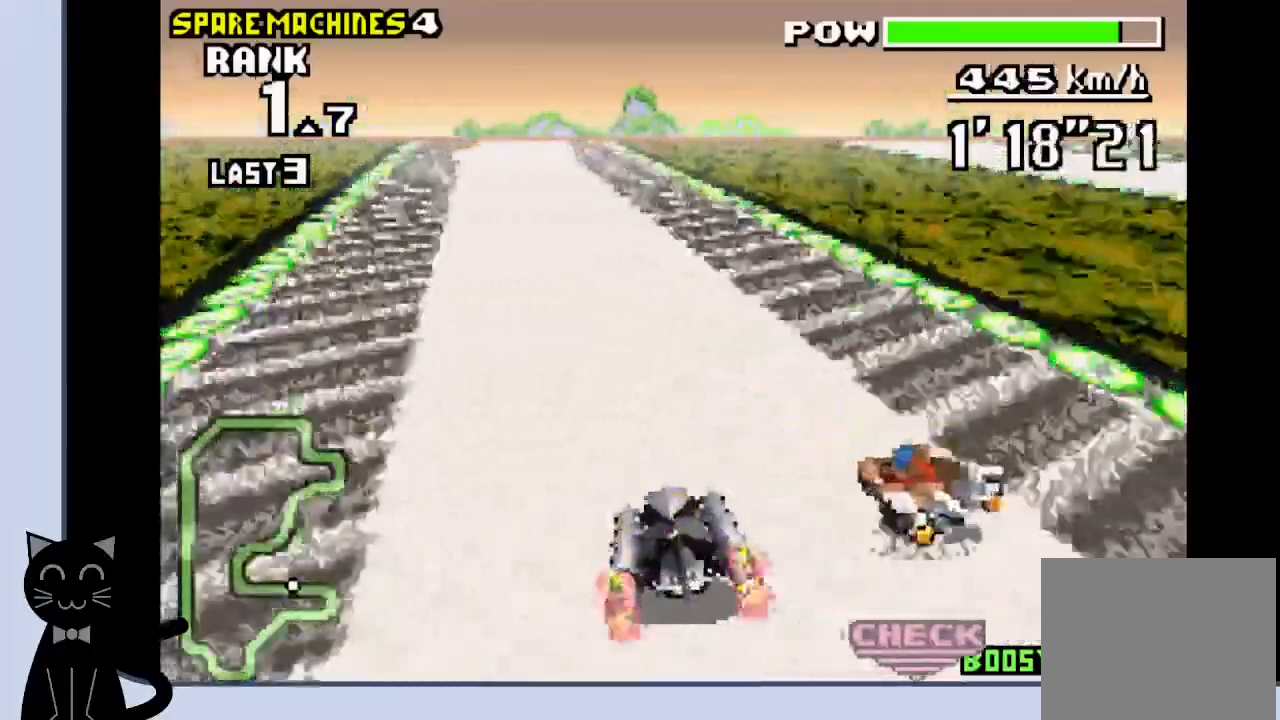
{"buttons": ["CROSS"], "events": [[167, "DPAD_LEFT", "down"], [300, "DPAD_LEFT", "up"], [433, "DPAD_LEFT", "down"], [483, "DPAD_LEFT", "up"]]}
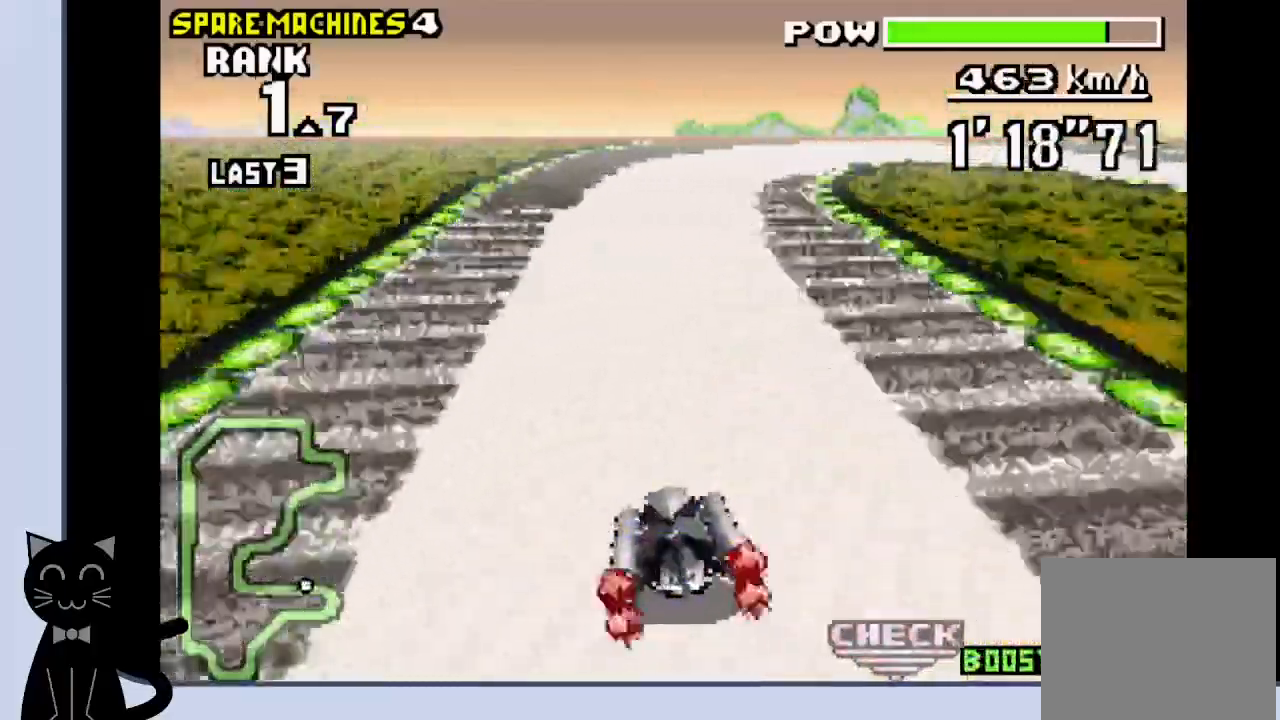
{"buttons": ["DPAD_RIGHT"], "events": [[17, "DPAD_RIGHT", "down"], [450, "CROSS", "up"]]}
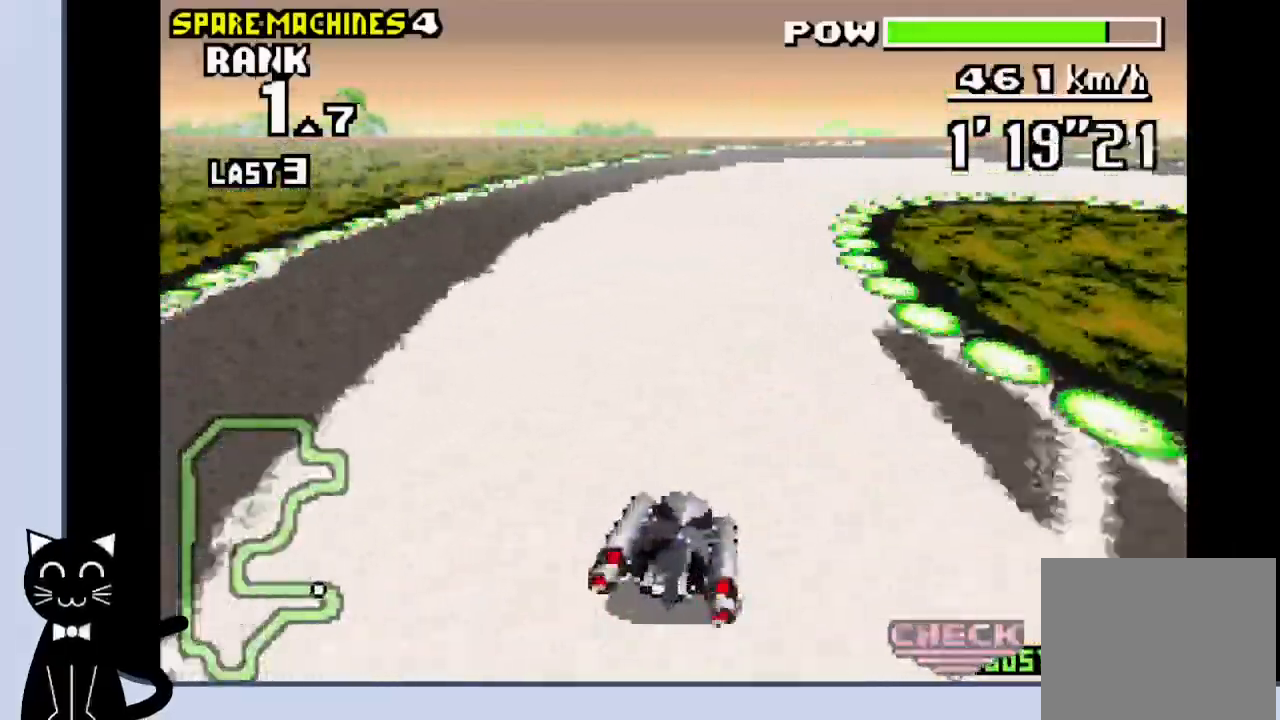
{"buttons": ["CROSS", "DPAD_RIGHT"]}
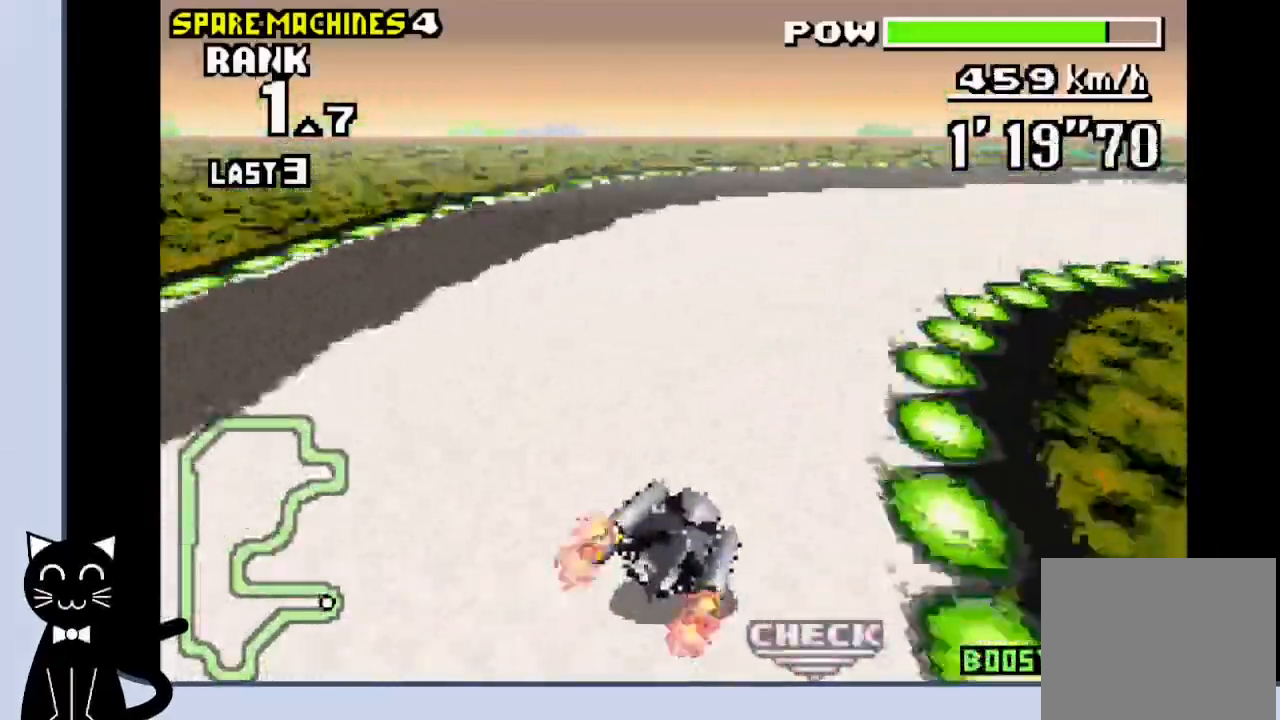
{"buttons": ["DPAD_RIGHT"], "events": [[17, "CROSS", "up"], [83, "CROSS", "down"], [150, "CROSS", "up"], [250, "CROSS", "down"], [350, "CROSS", "up"], [400, "CROSS", "down"], [500, "CROSS", "up"]]}
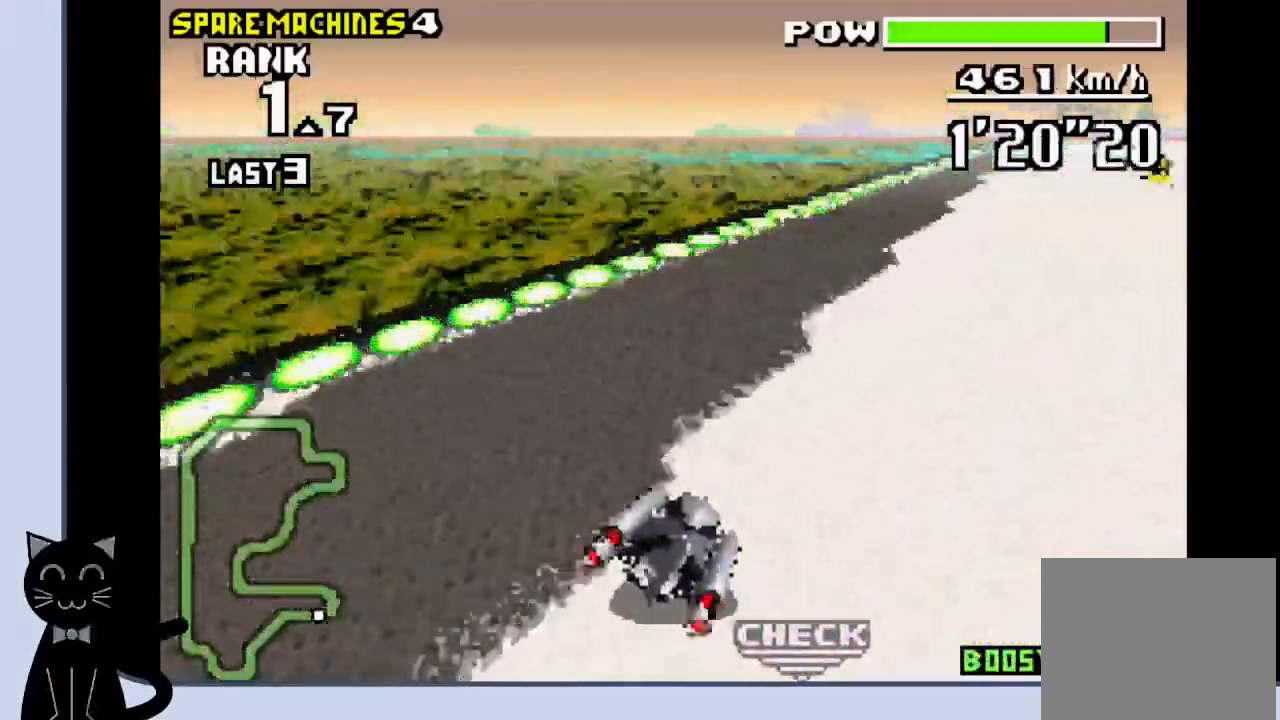
{"buttons": ["CROSS", "DPAD_RIGHT"], "events": [[83, "CROSS", "down"], [200, "CROSS", "up"], [300, "CROSS", "down"], [367, "CROSS", "up"], [483, "CROSS", "down"]]}
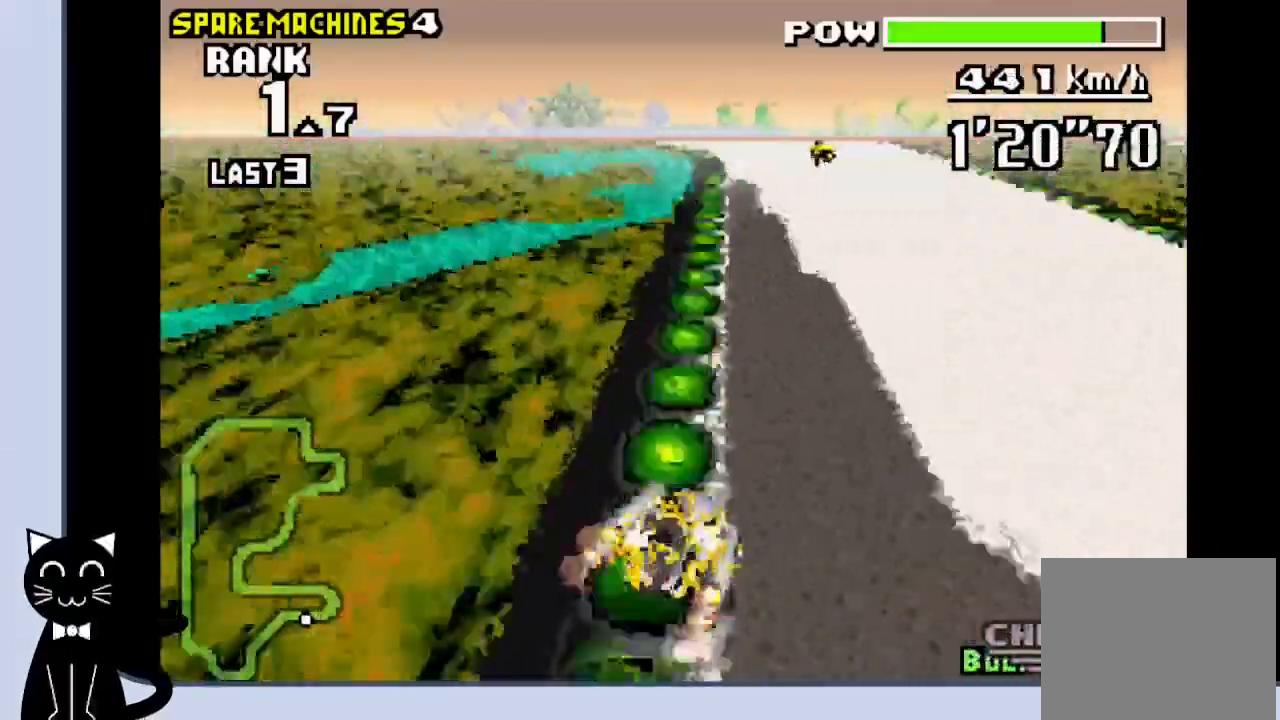
{"buttons": ["CROSS", "DPAD_LEFT"], "events": [[50, "CROSS", "up"], [150, "CROSS", "down"], [217, "CROSS", "up"], [333, "CROSS", "down"], [367, "DPAD_RIGHT", "up"], [450, "DPAD_LEFT", "down"]]}
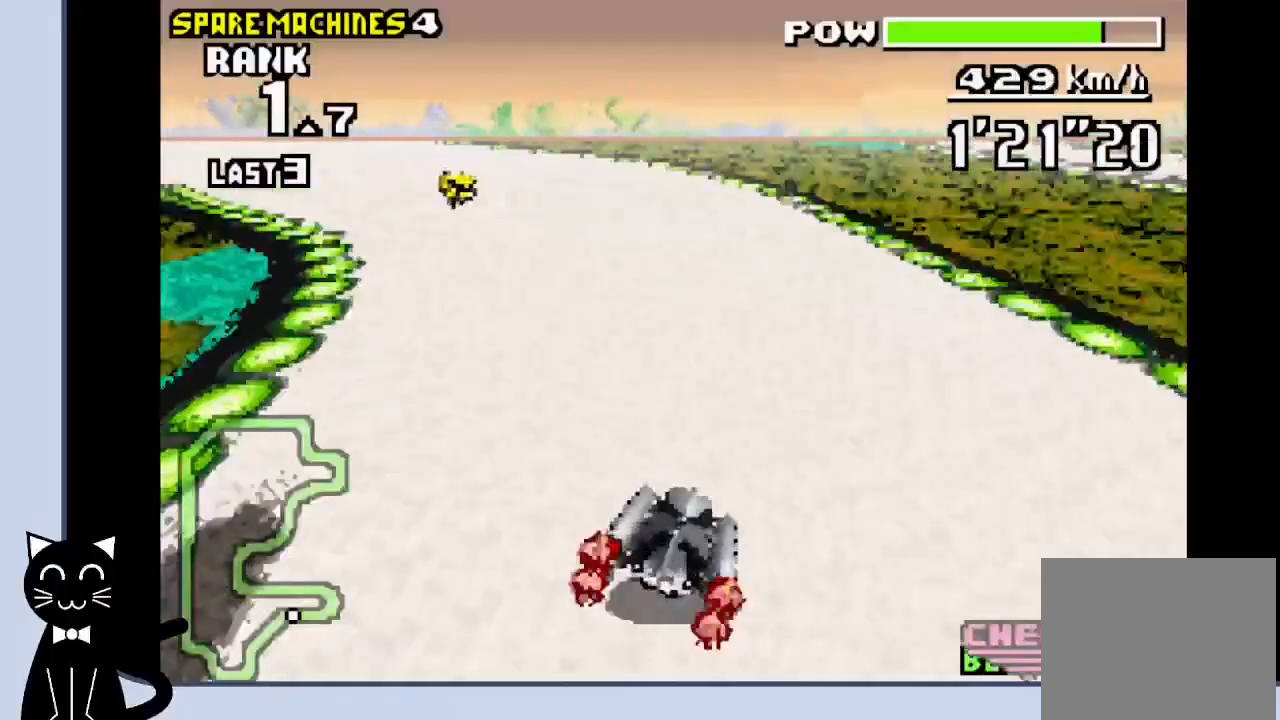
{"buttons": ["CROSS", "DPAD_LEFT"], "events": [[183, "CROSS", "up"], [267, "CROSS", "down"], [383, "CROSS", "up"], [467, "CROSS", "down"]]}
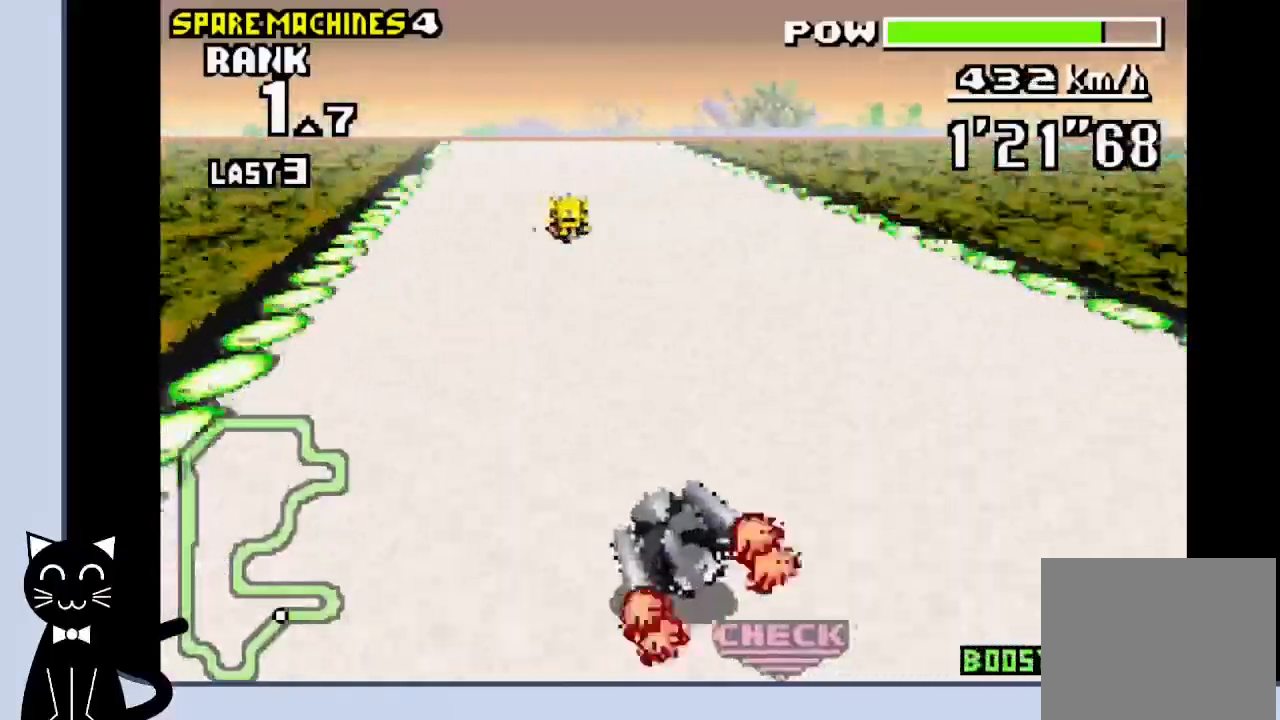
{"buttons": ["CROSS"], "events": [[50, "CROSS", "up"], [100, "CROSS", "down"], [100, "DPAD_LEFT", "up"]]}
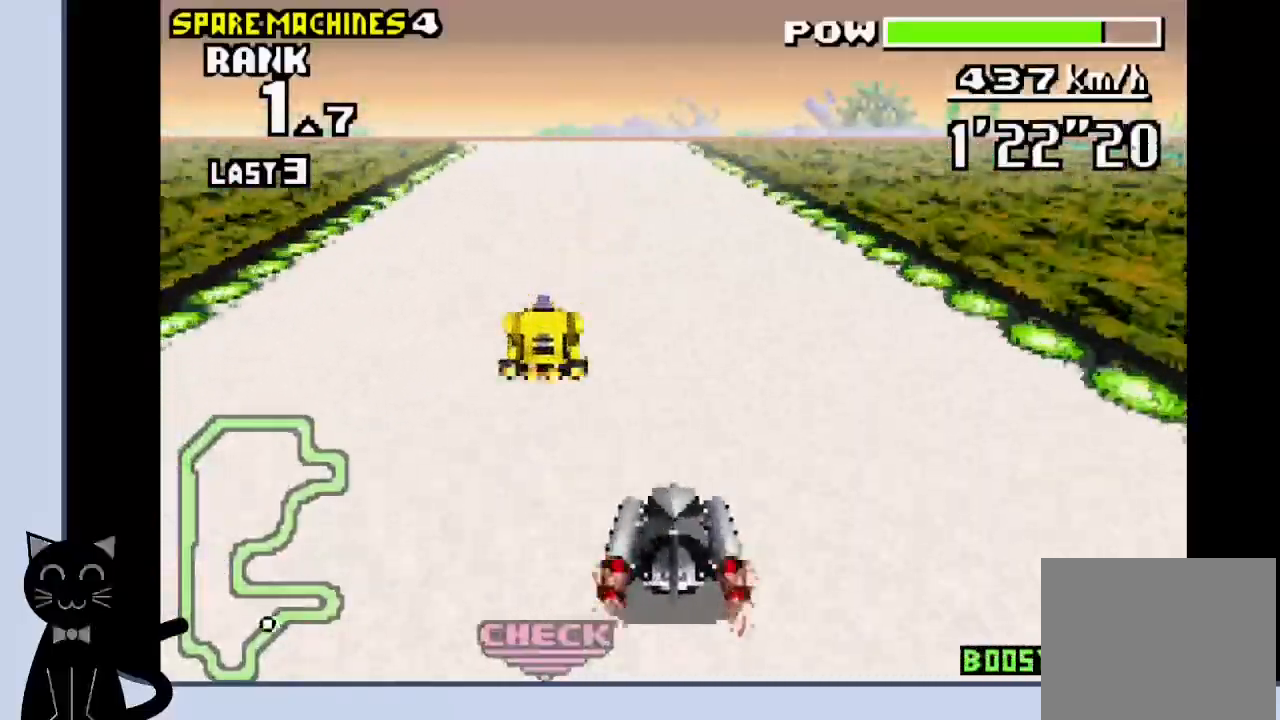
{"buttons": ["CROSS"], "events": [[183, "DPAD_LEFT", "down"], [217, "CROSS", "up"], [367, "CROSS", "down"], [417, "CROSS", "up"], [467, "DPAD_LEFT", "up"], [500, "CROSS", "down"]]}
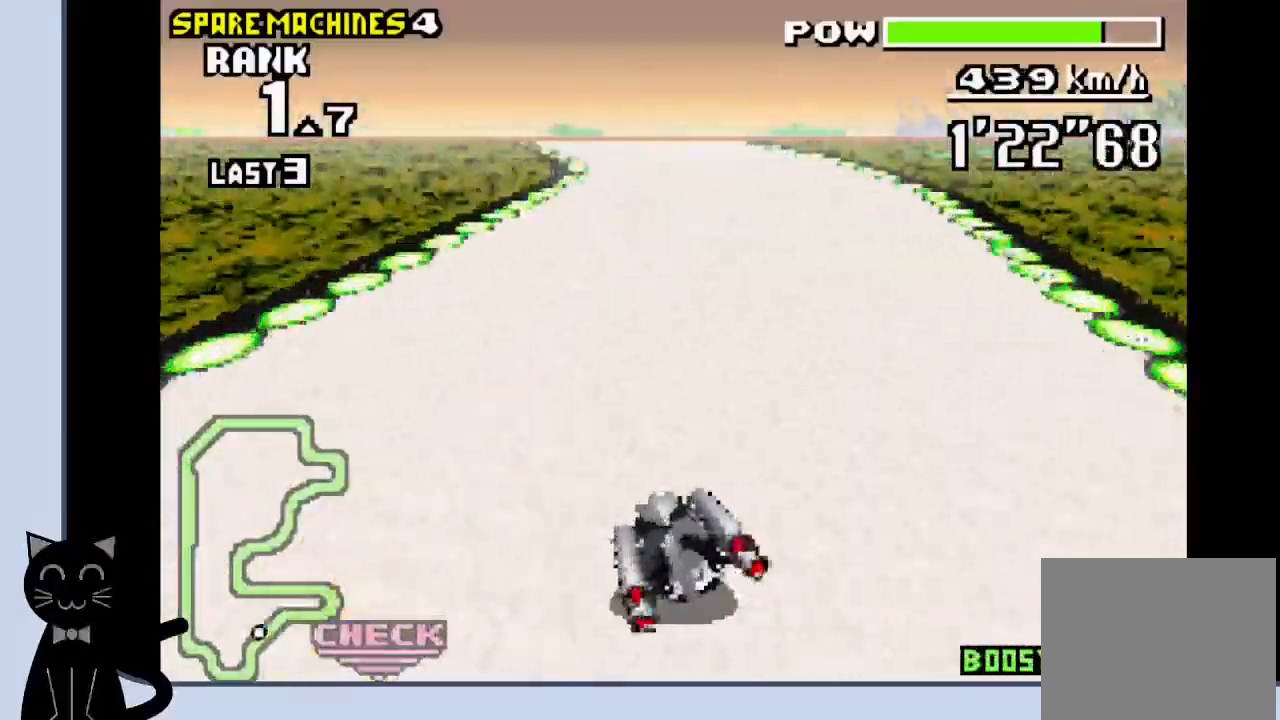
{"buttons": ["CROSS"], "events": []}
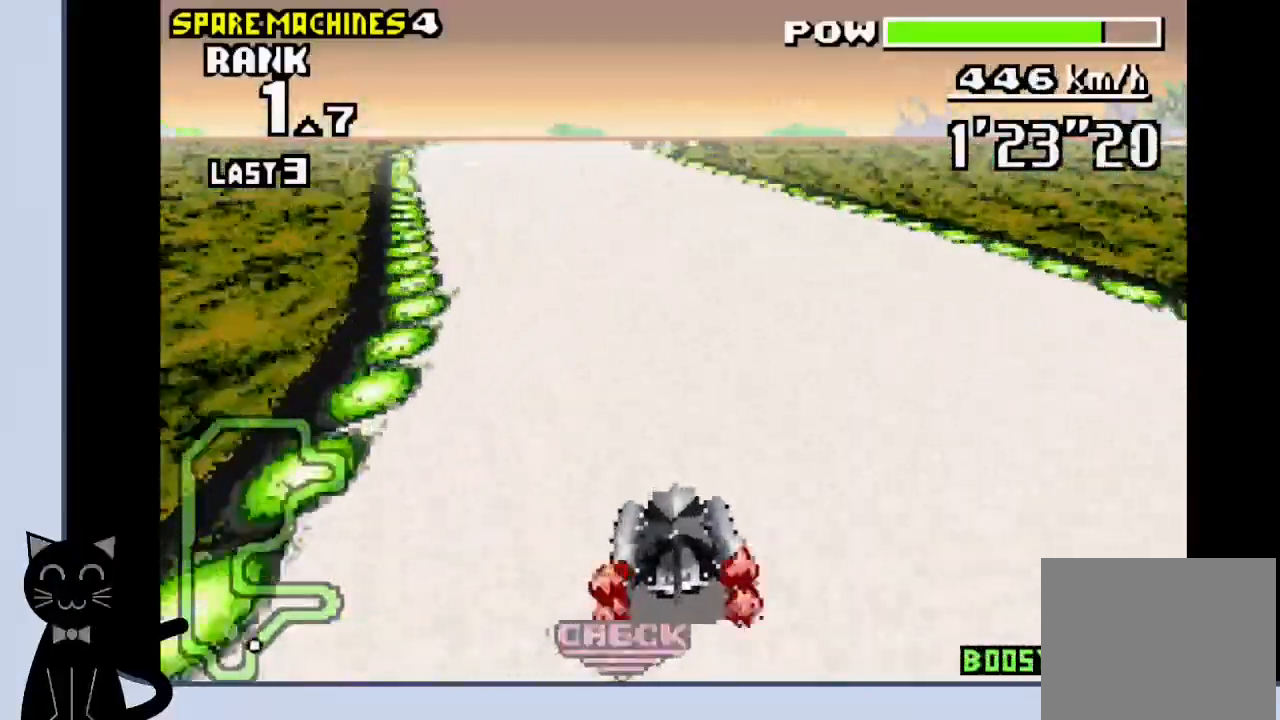
{"buttons": ["CROSS", "SQUARE", "DPAD_RIGHT"], "events": [[367, "SQUARE", "down"], [500, "DPAD_RIGHT", "down"]]}
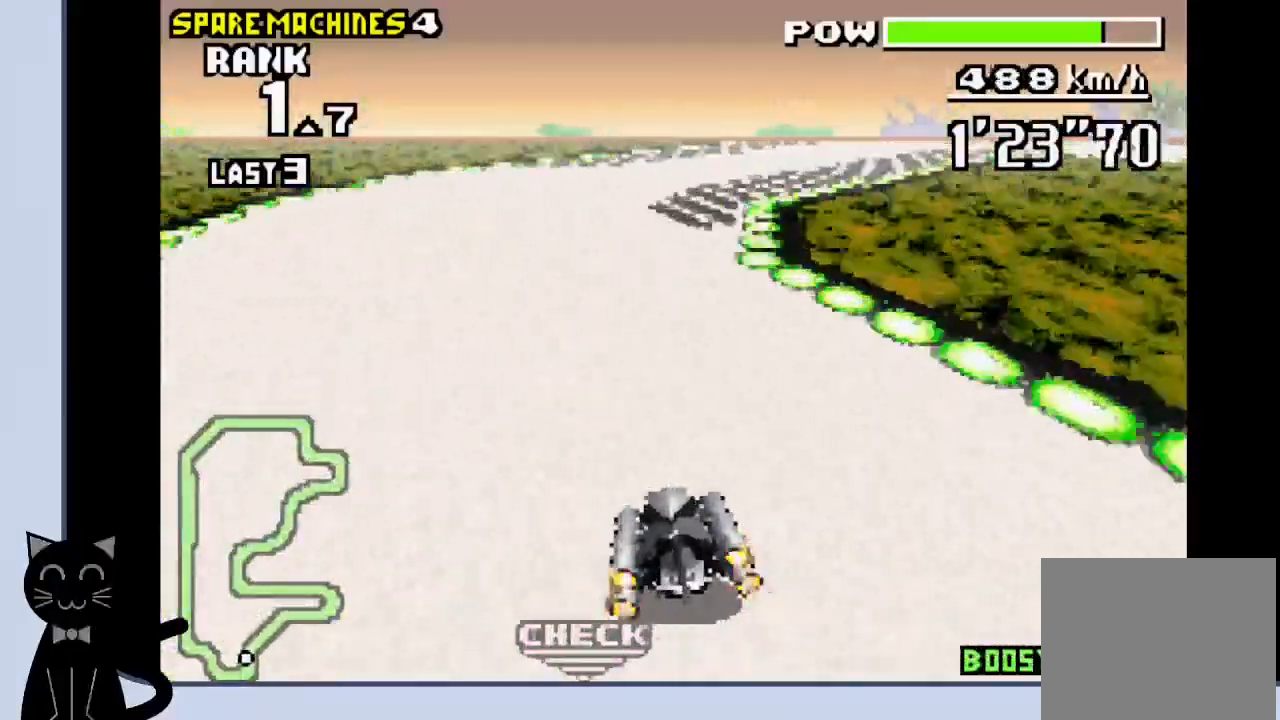
{"buttons": ["CROSS", "DPAD_RIGHT"], "events": [[17, "SQUARE", "up"], [317, "CROSS", "up"], [417, "CROSS", "down"]]}
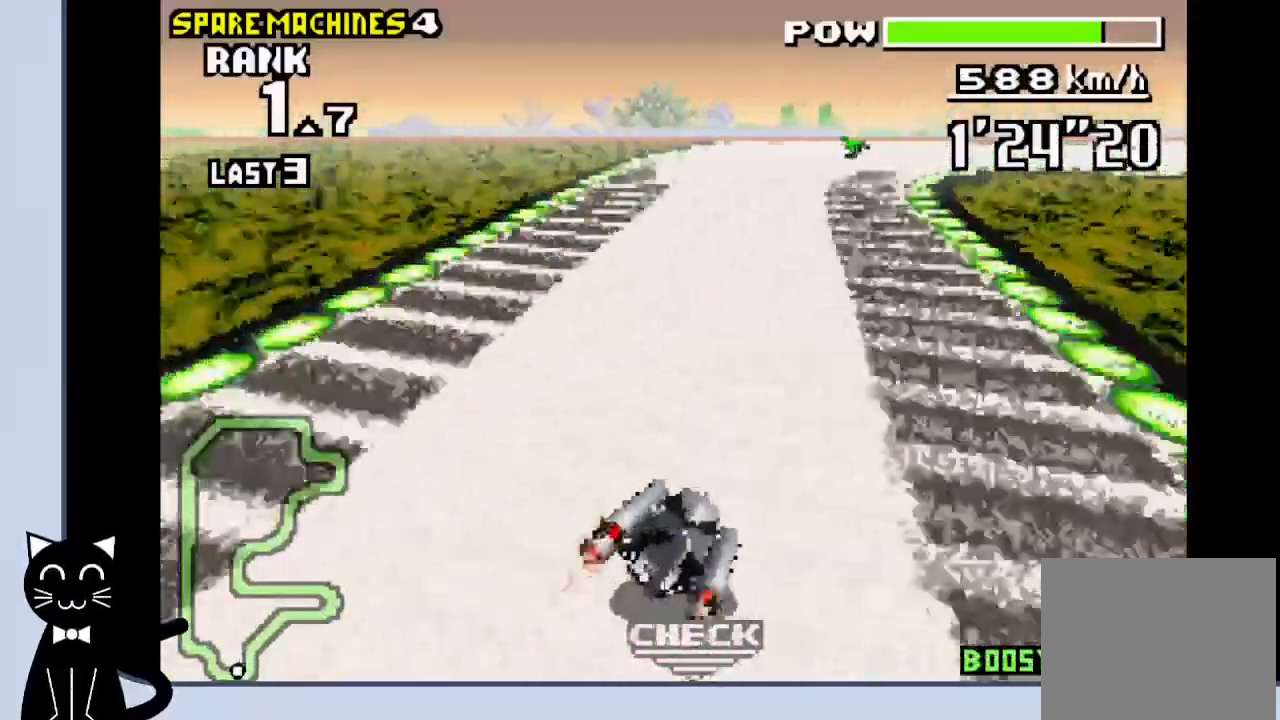
{"buttons": ["CROSS", "DPAD_RIGHT"], "events": [[17, "CROSS", "up"], [150, "CROSS", "down"], [250, "CROSS", "up"], [383, "CROSS", "down"]]}
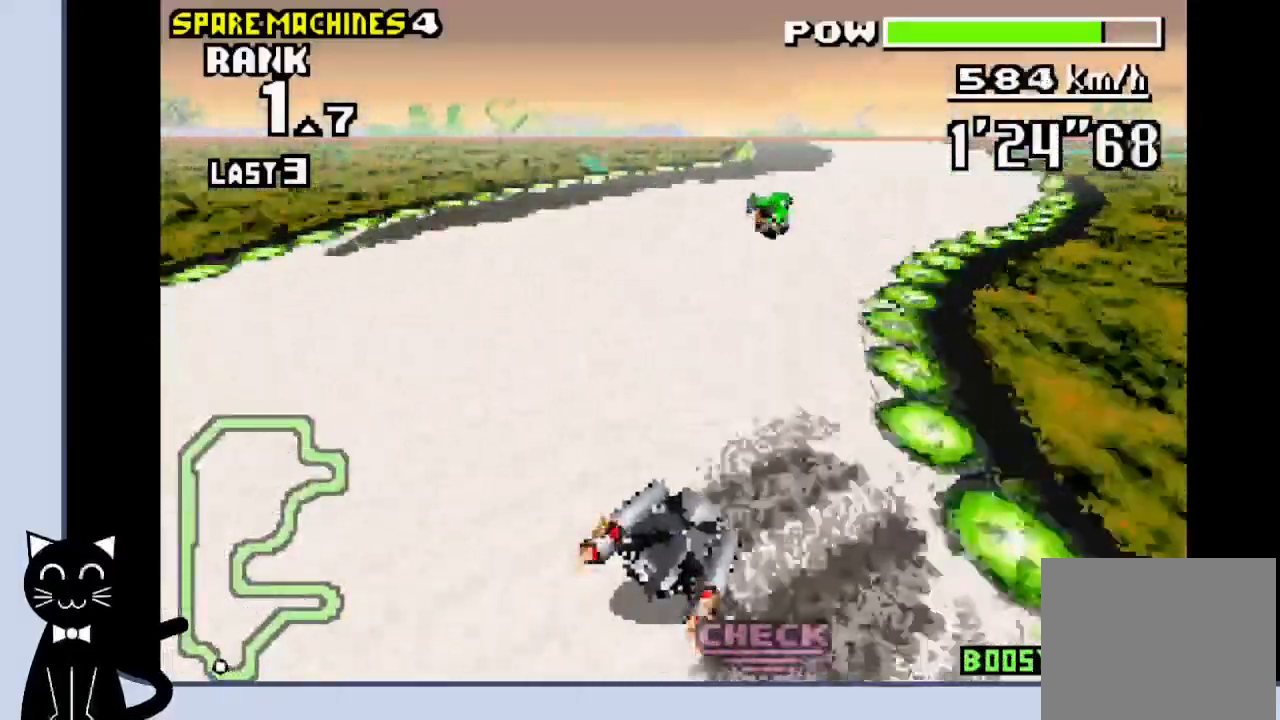
{"buttons": ["CROSS"], "events": [[117, "CROSS", "up"], [117, "DPAD_RIGHT", "up"], [267, "CROSS", "down"]]}
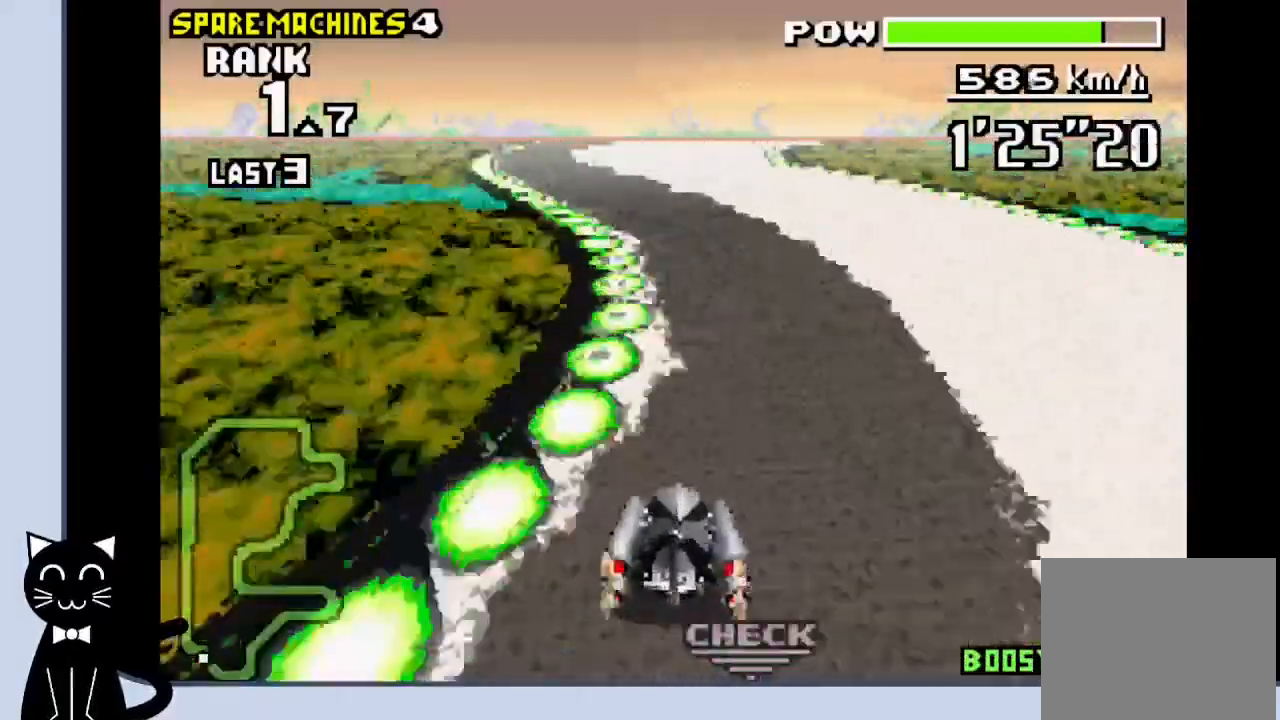
{"buttons": ["DPAD_RIGHT"], "events": [[250, "DPAD_RIGHT", "down"], [467, "CROSS", "up"]]}